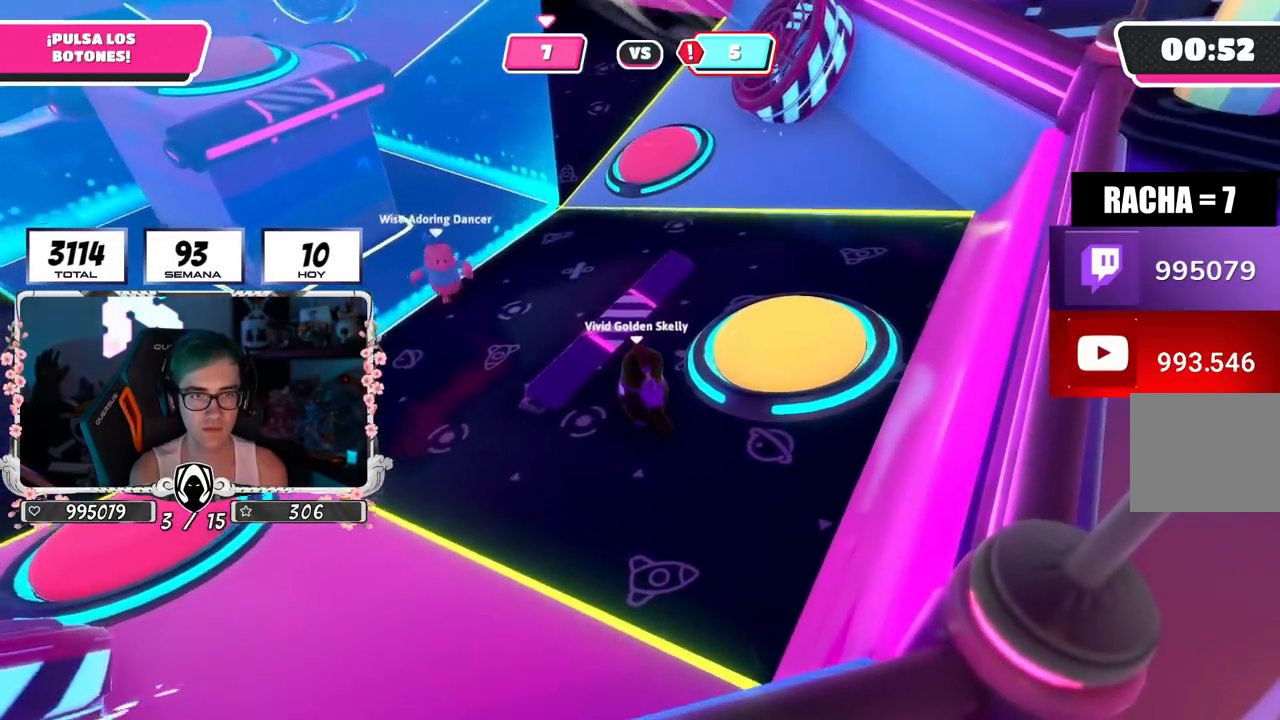
Gameplay with a controller (PlayStation layout); each line is a JSON object with the inputs held at the frame after it. "events" lists button and stick changes between this image and that frame as [ms after this image, input, new state], when the widget could be followed in between.
{"buttons": [], "left_stick": "up-right", "right_stick": "center", "events": [[100, "left_stick", "center"], [300, "left_stick", "up-right"], [317, "CROSS", "down"], [350, "SQUARE", "down"], [450, "CROSS", "up"], [467, "SQUARE", "up"]]}
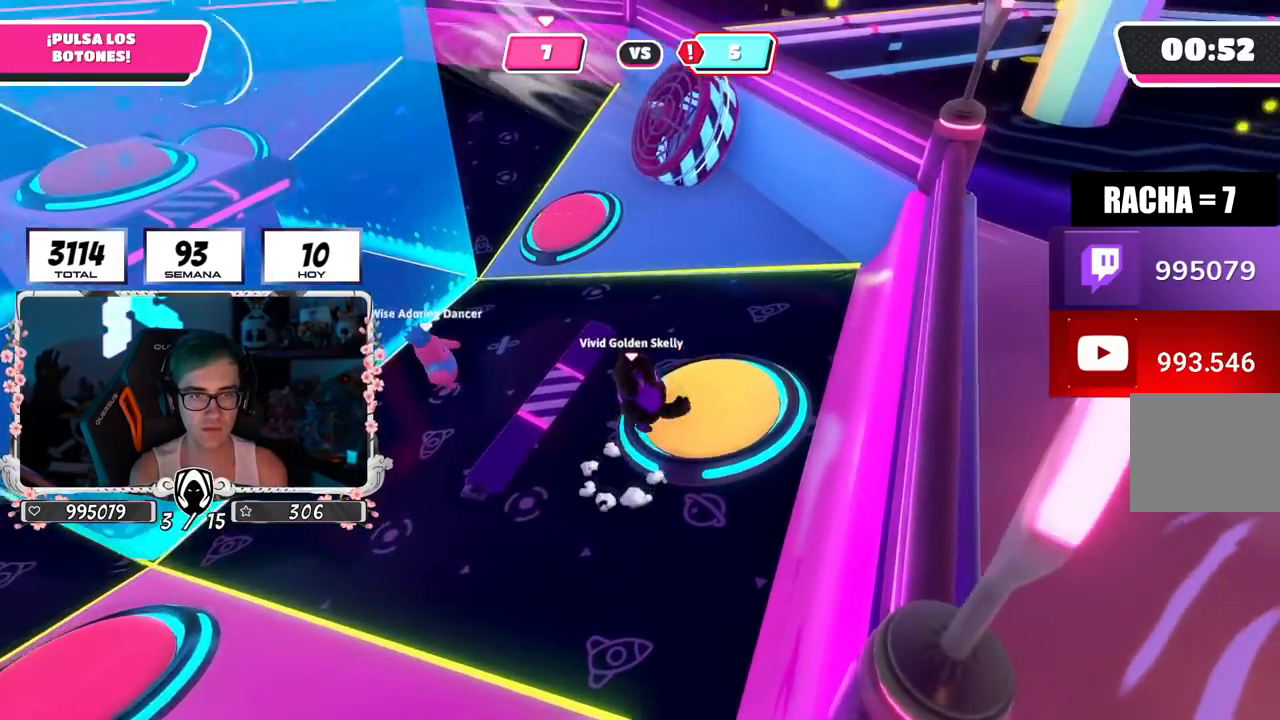
{"buttons": [], "left_stick": "up-left", "right_stick": "down", "events": [[100, "right_stick", "left"], [167, "left_stick", "up-left"], [451, "right_stick", "down"]]}
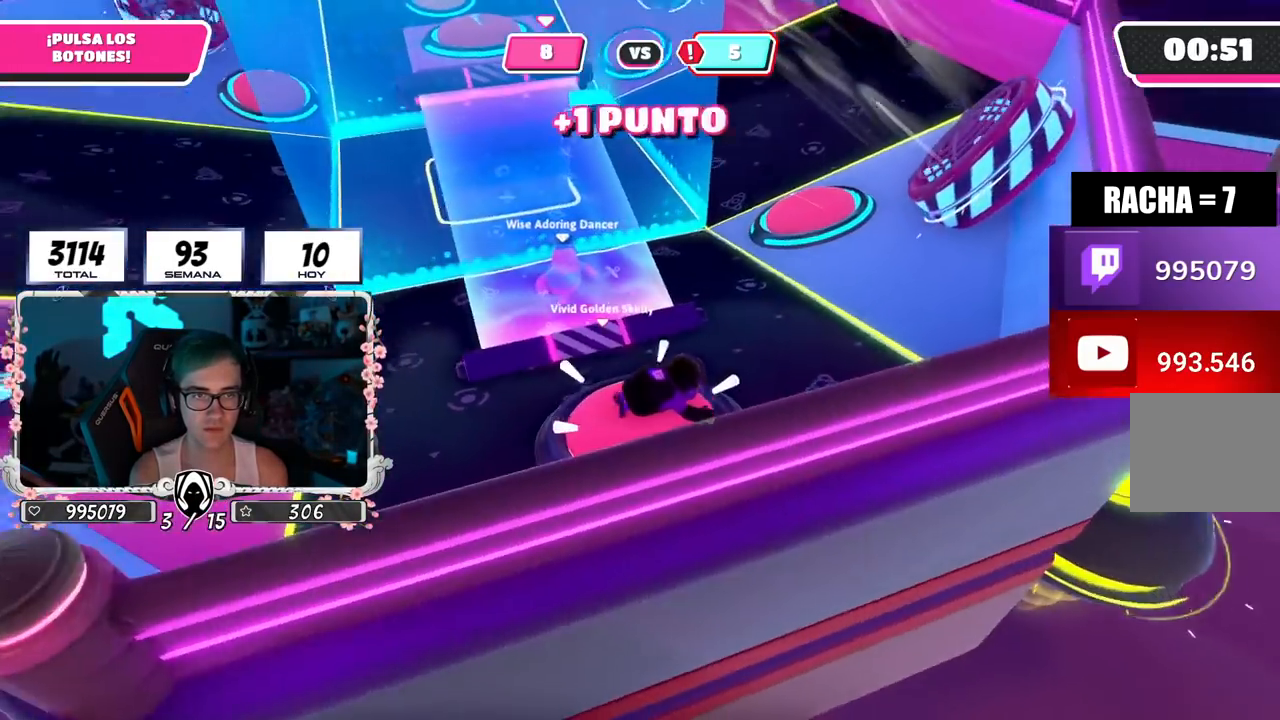
{"buttons": [], "left_stick": "up-left", "right_stick": "down-right", "events": [[133, "right_stick", "center"], [183, "right_stick", "left"], [484, "right_stick", "down-right"]]}
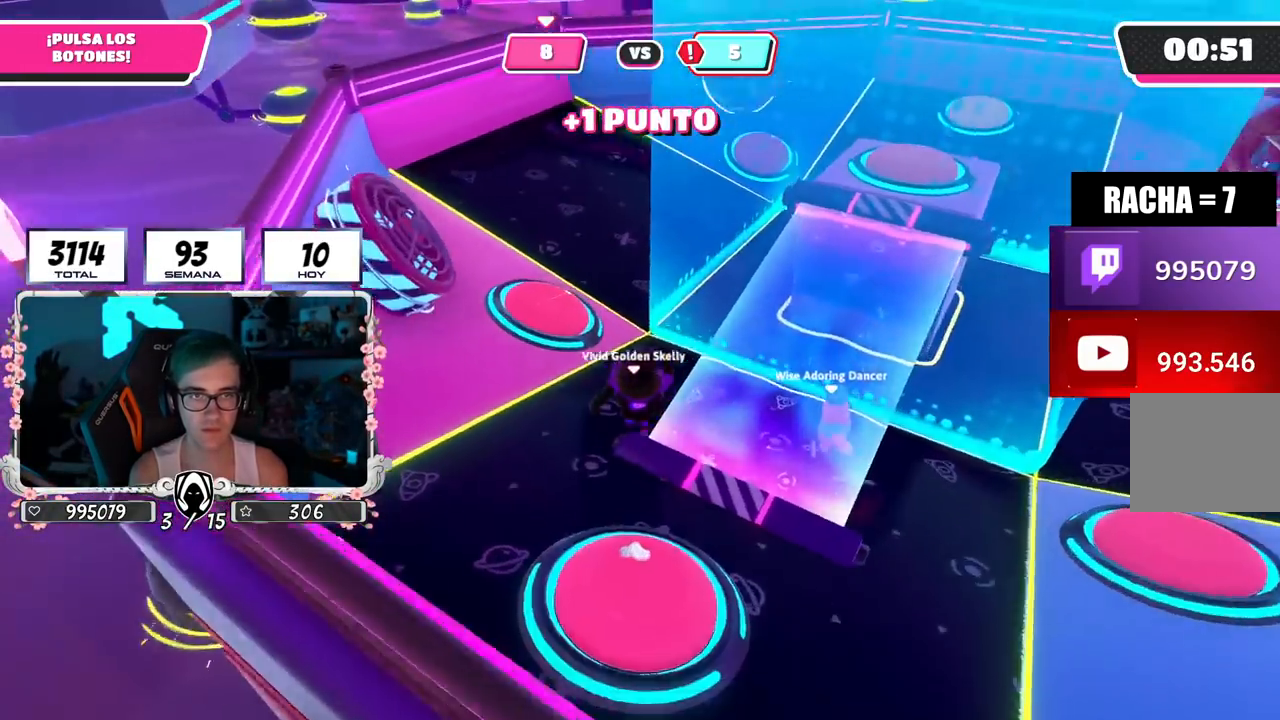
{"buttons": [], "left_stick": "up-left", "right_stick": "center", "events": [[317, "right_stick", "center"]]}
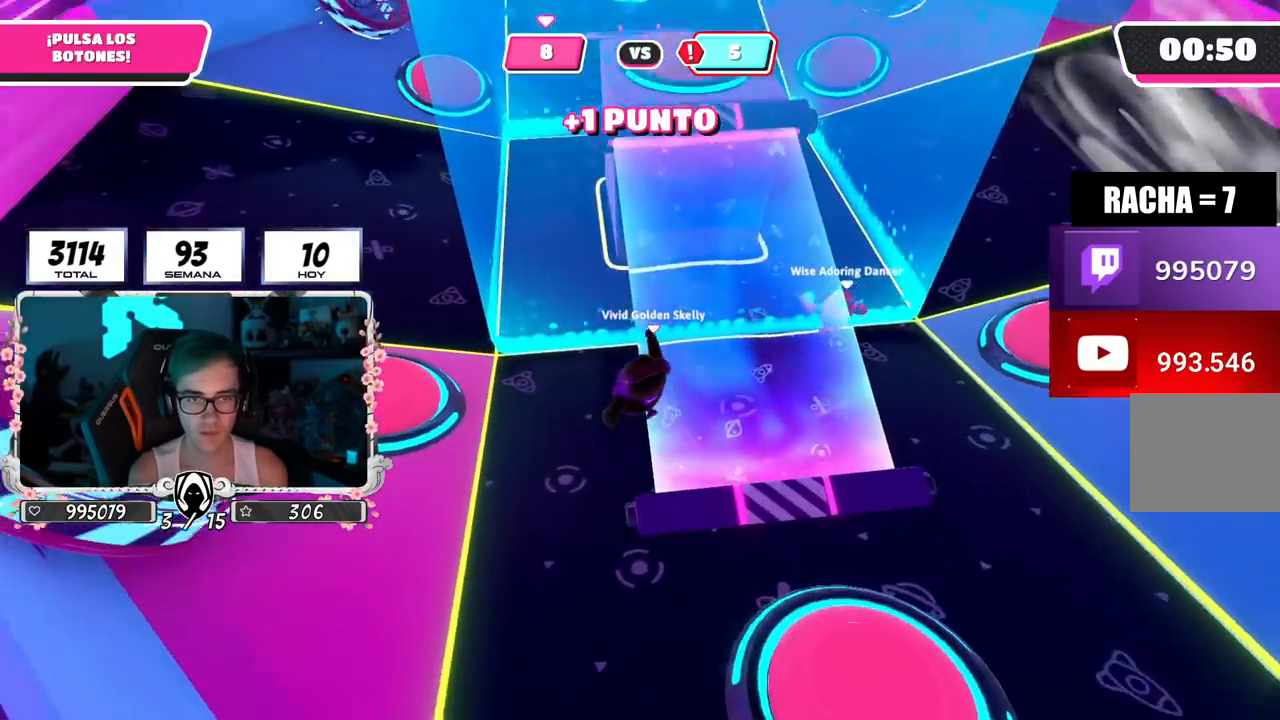
{"buttons": [], "left_stick": "up", "right_stick": "center", "events": [[117, "left_stick", "up"], [284, "CROSS", "down"], [451, "CROSS", "up"]]}
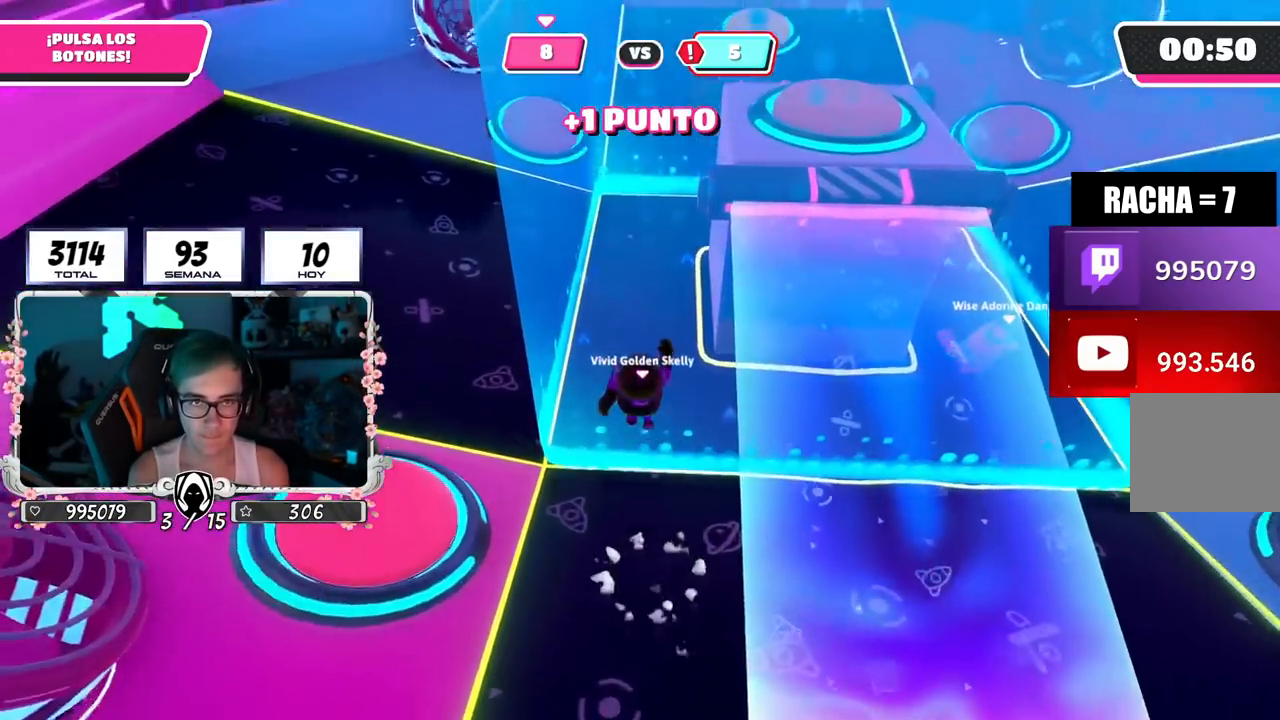
{"buttons": [], "left_stick": "up-left", "right_stick": "up-right", "events": [[83, "right_stick", "right"], [133, "right_stick", "up-right"], [484, "left_stick", "up-left"]]}
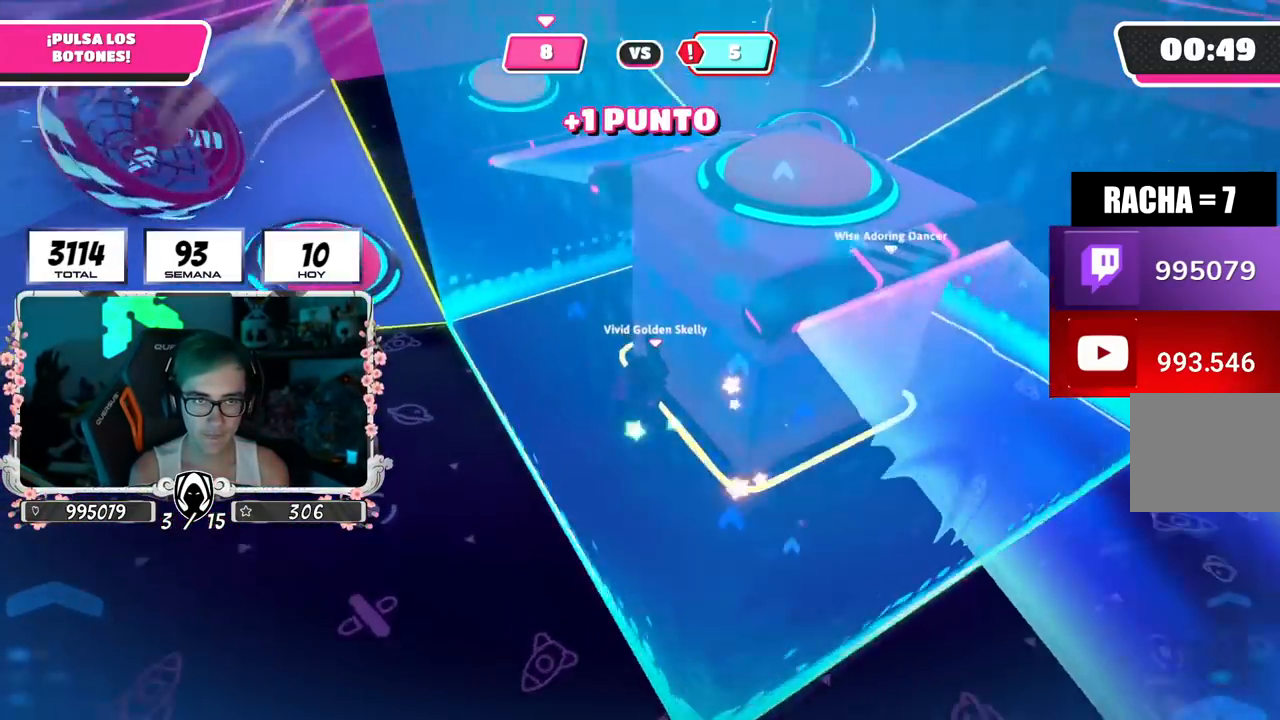
{"buttons": [], "left_stick": "up-left", "right_stick": "up-right", "events": []}
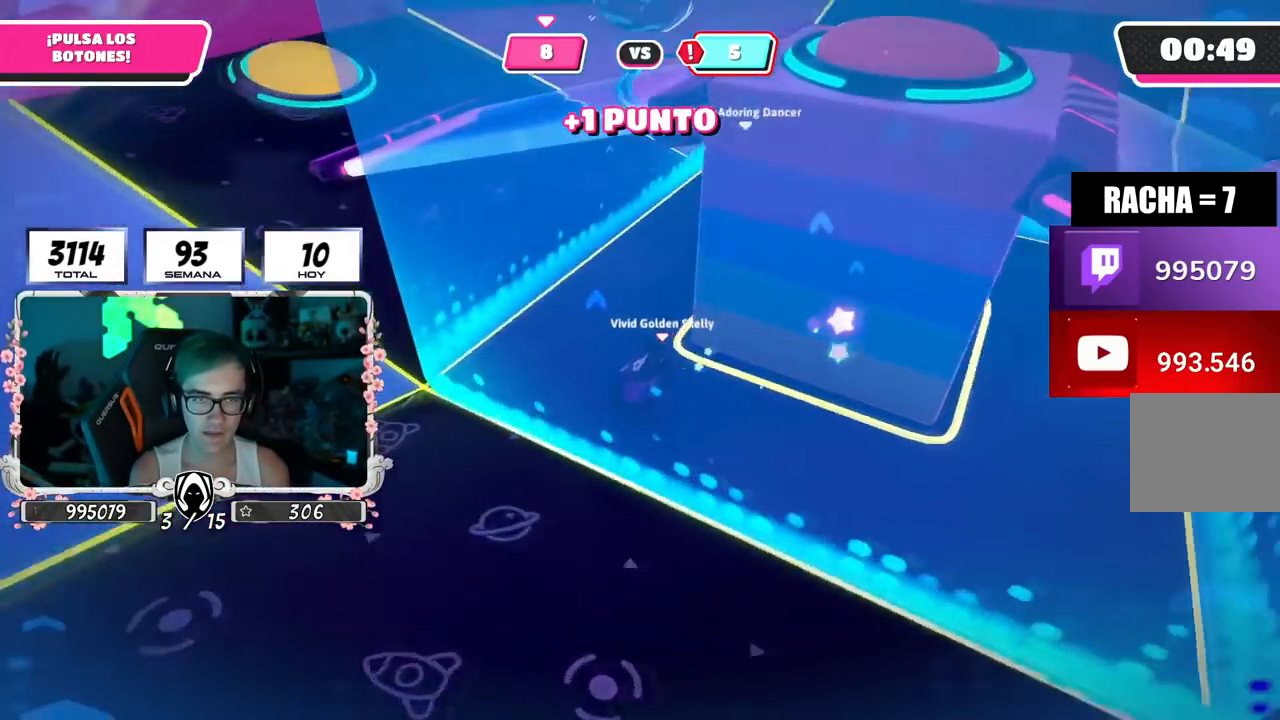
{"buttons": [], "left_stick": "up-left", "right_stick": "center", "events": [[66, "right_stick", "right"], [83, "left_stick", "center"], [133, "left_stick", "right"], [233, "right_stick", "up"], [283, "left_stick", "down"], [367, "left_stick", "left"], [433, "left_stick", "up-left"], [467, "right_stick", "center"]]}
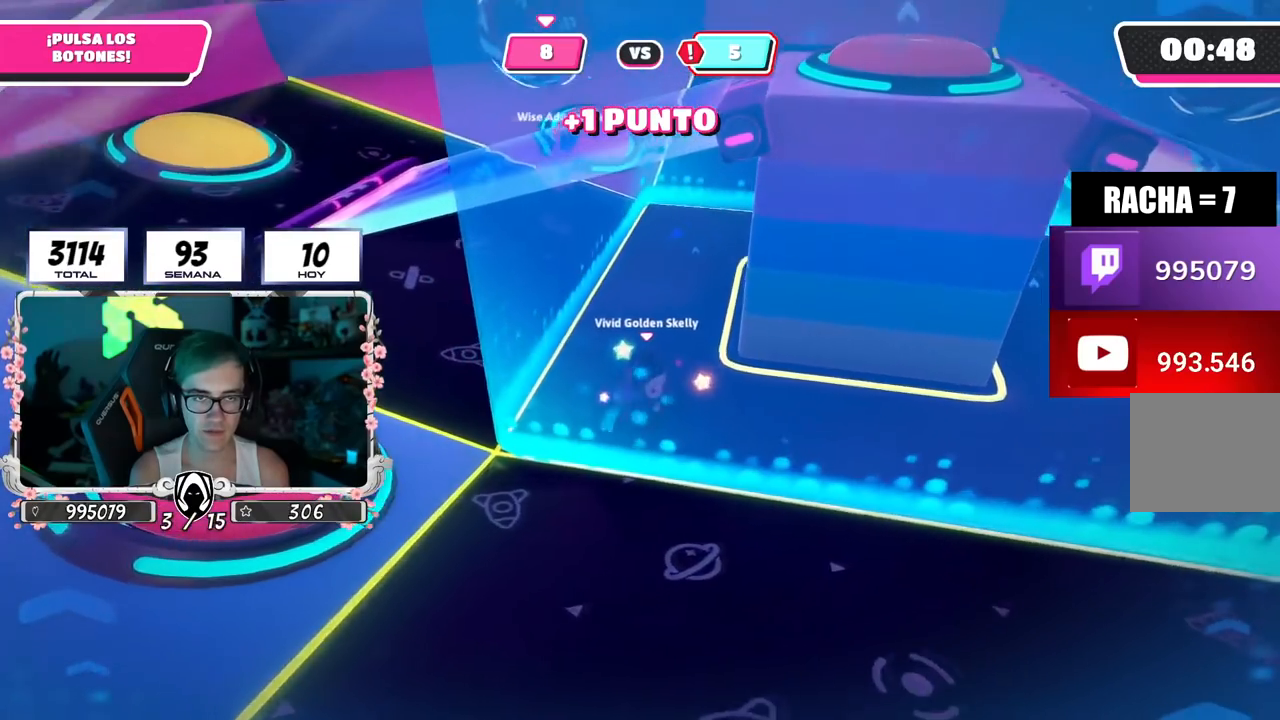
{"buttons": [], "left_stick": "right", "right_stick": "center", "events": [[67, "left_stick", "up"], [134, "right_stick", "right"], [167, "left_stick", "center"], [267, "right_stick", "center"], [351, "left_stick", "left"], [467, "left_stick", "right"]]}
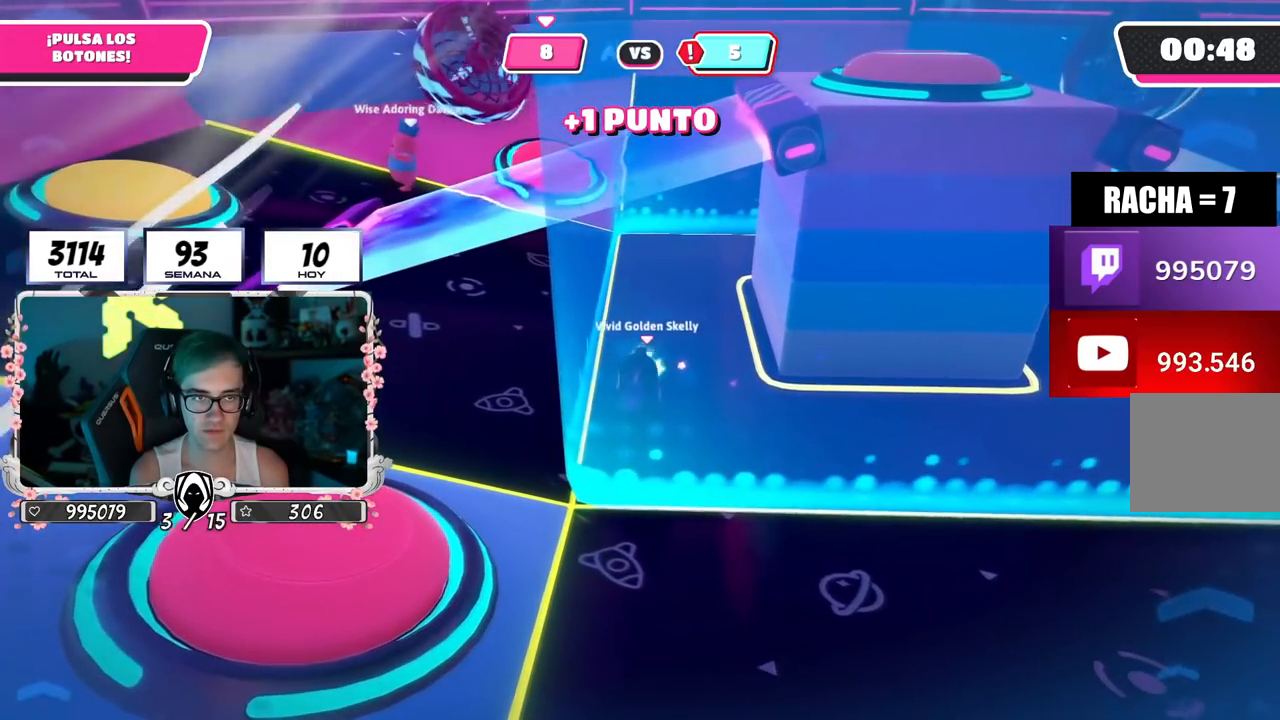
{"buttons": [], "left_stick": "right", "right_stick": "center", "events": [[116, "left_stick", "down-left"], [267, "left_stick", "right"], [367, "left_stick", "down-left"], [500, "left_stick", "right"]]}
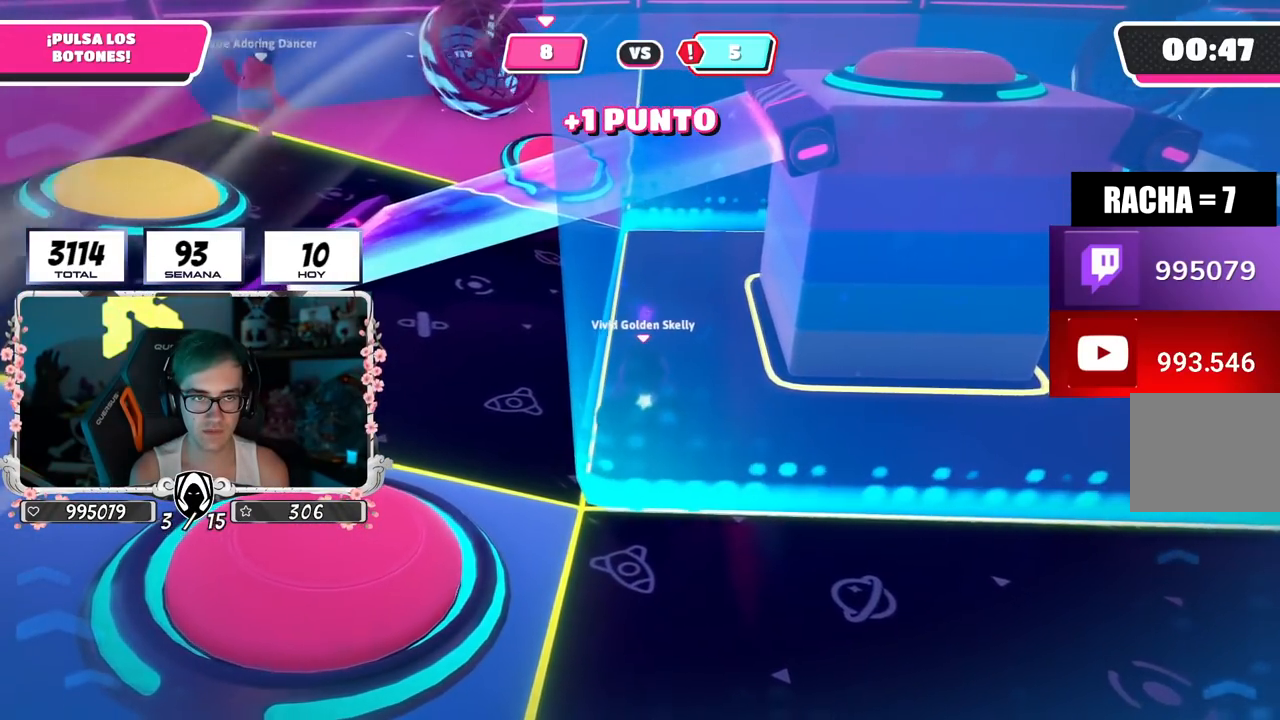
{"buttons": [], "left_stick": "up", "right_stick": "center", "events": [[167, "left_stick", "center"], [234, "left_stick", "down-right"], [484, "left_stick", "up"]]}
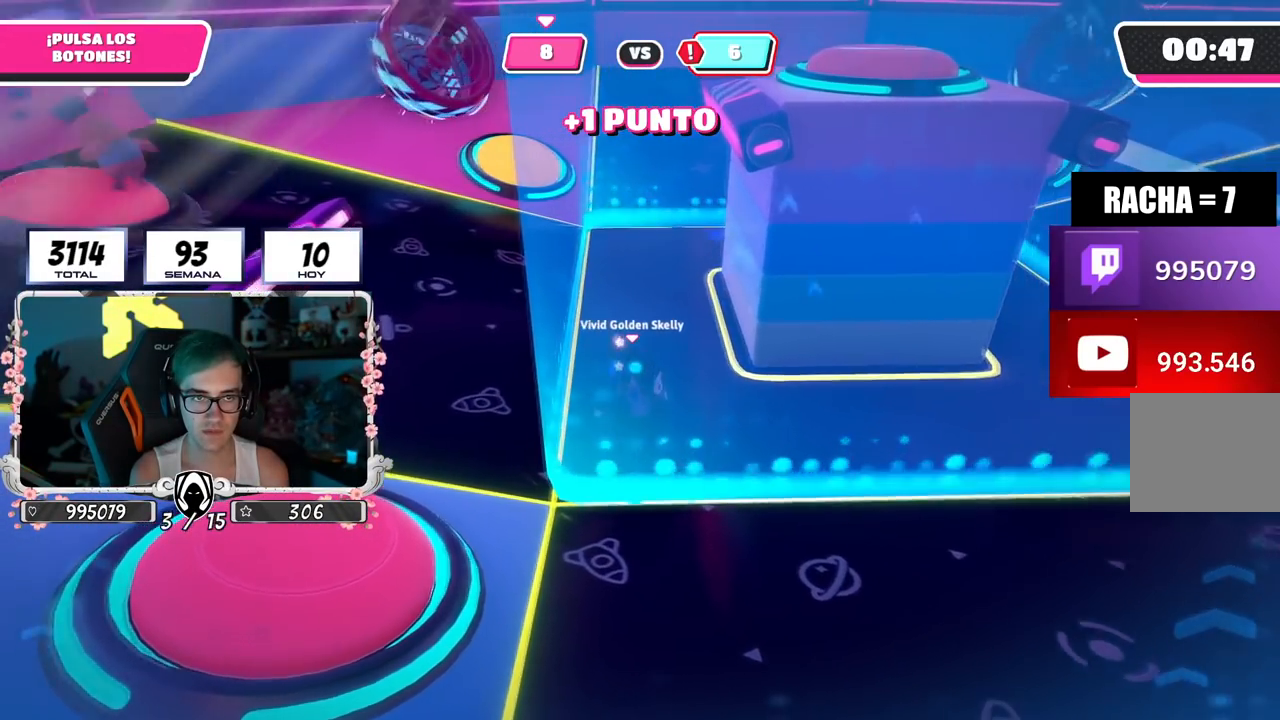
{"buttons": [], "left_stick": "down-right", "right_stick": "center", "events": [[33, "right_stick", "down-left"], [116, "left_stick", "up-left"], [150, "right_stick", "center"], [417, "left_stick", "center"], [484, "left_stick", "down-right"]]}
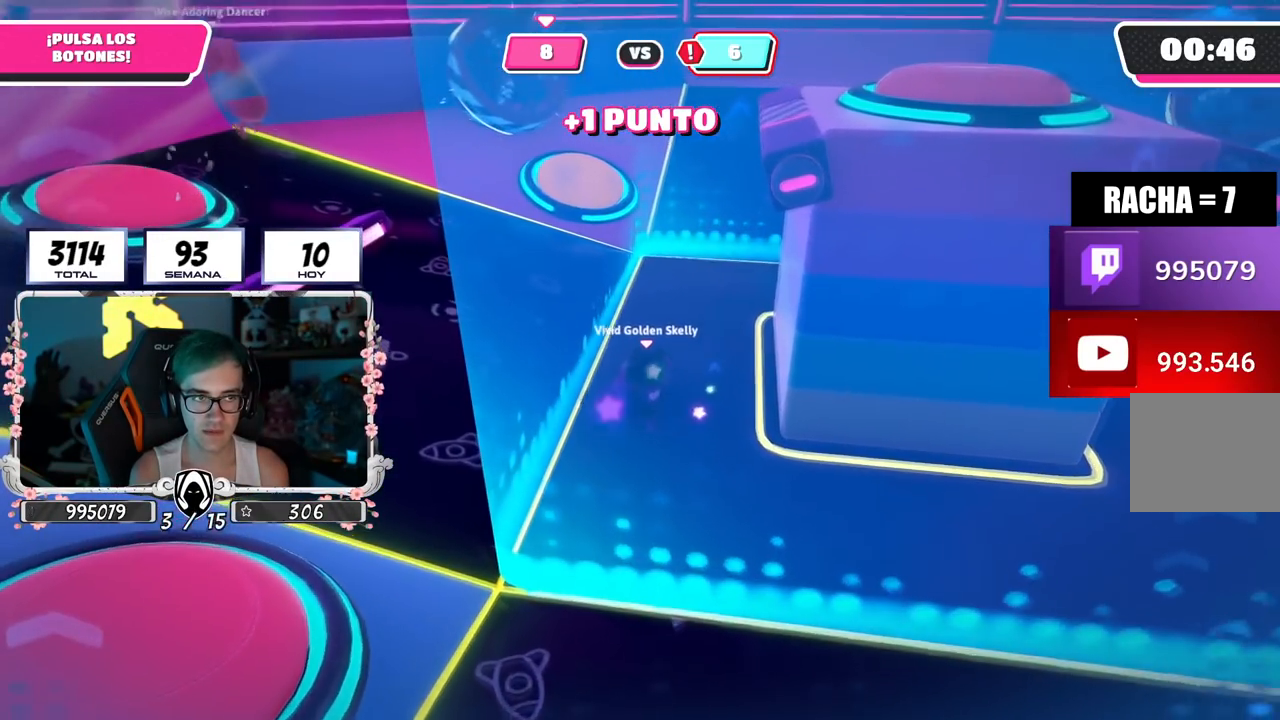
{"buttons": [], "left_stick": "down-right", "right_stick": "center", "events": [[34, "right_stick", "up-right"], [167, "right_stick", "center"]]}
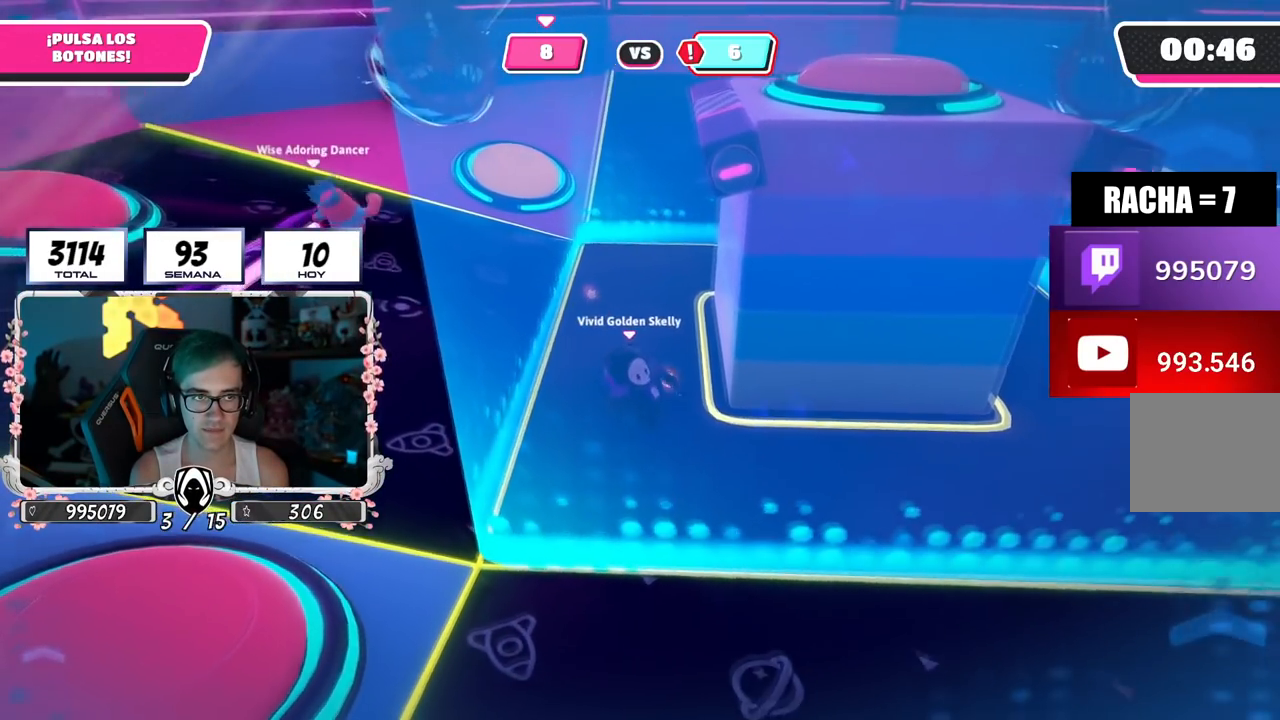
{"buttons": [], "left_stick": "right", "right_stick": "center", "events": [[133, "left_stick", "down"], [267, "left_stick", "left"], [333, "right_stick", "left"], [367, "left_stick", "up-right"], [433, "left_stick", "right"], [450, "right_stick", "center"]]}
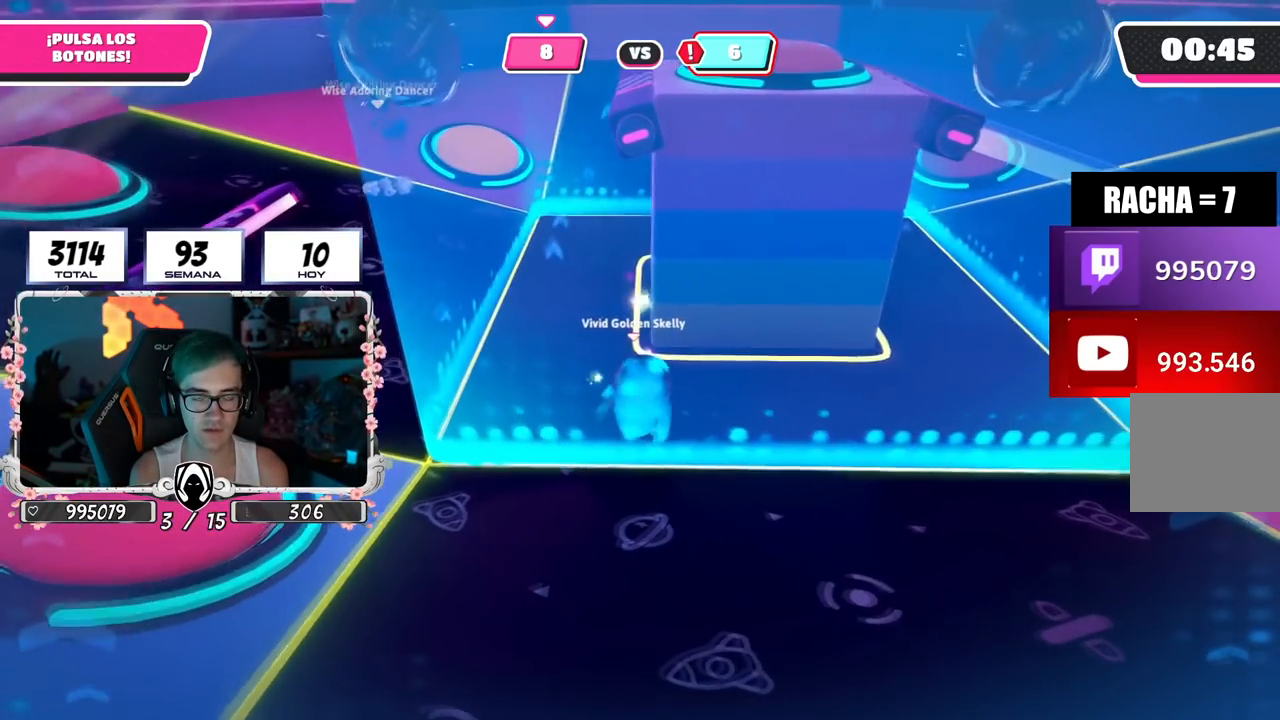
{"buttons": [], "left_stick": "right", "right_stick": "center", "events": [[17, "left_stick", "center"], [134, "left_stick", "right"]]}
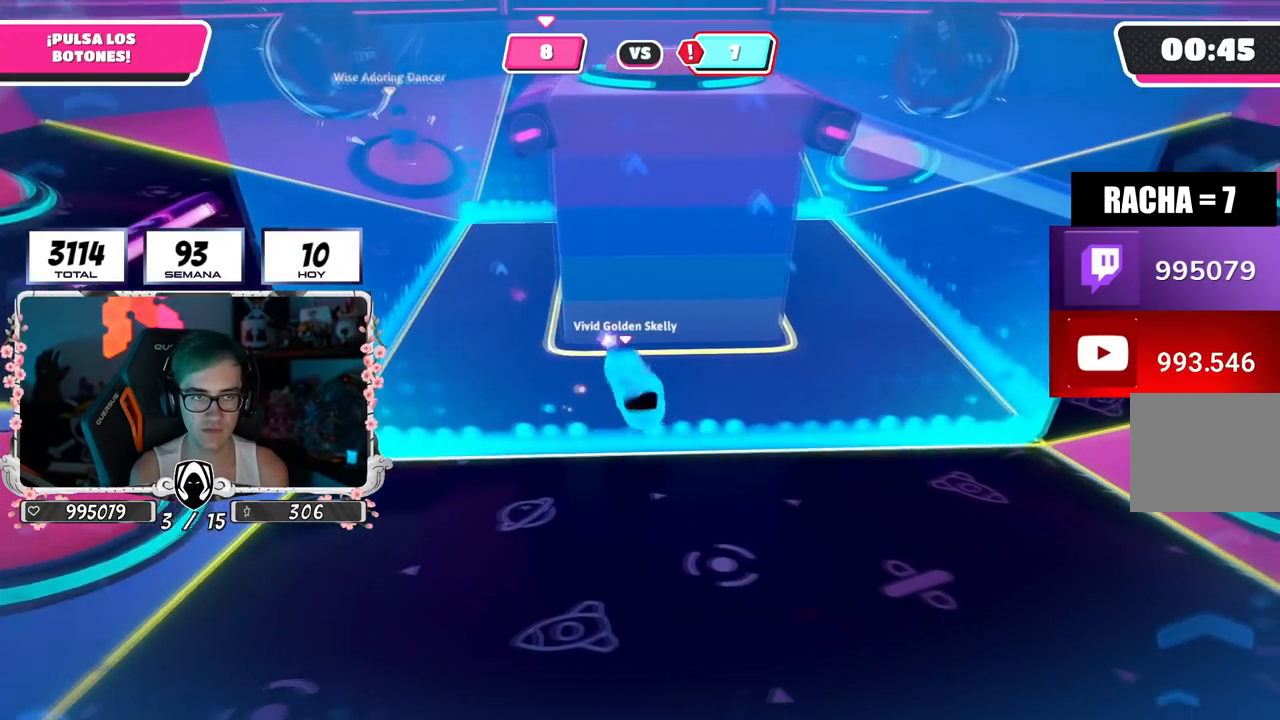
{"buttons": [], "left_stick": "down-right", "right_stick": "left", "events": [[16, "left_stick", "up-right"], [133, "left_stick", "right"], [167, "right_stick", "left"], [383, "left_stick", "down-right"]]}
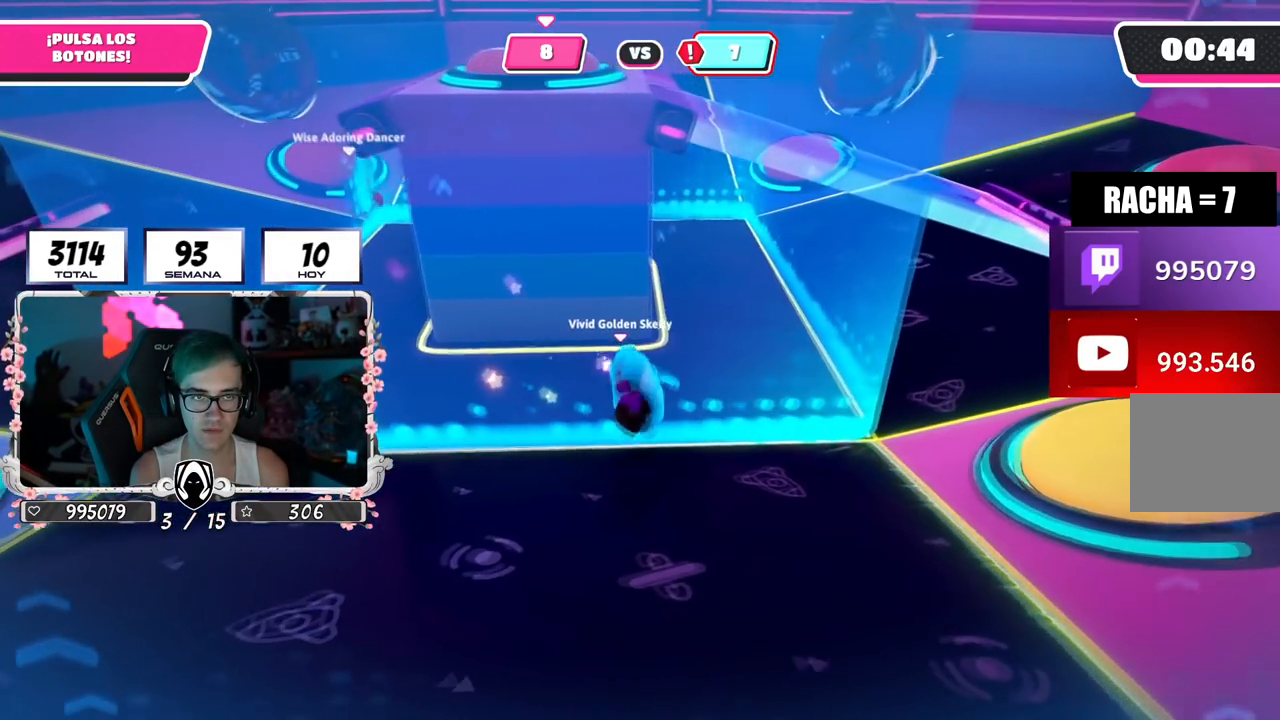
{"buttons": [], "left_stick": "right", "right_stick": "down-left", "events": [[234, "right_stick", "down-left"], [451, "left_stick", "right"]]}
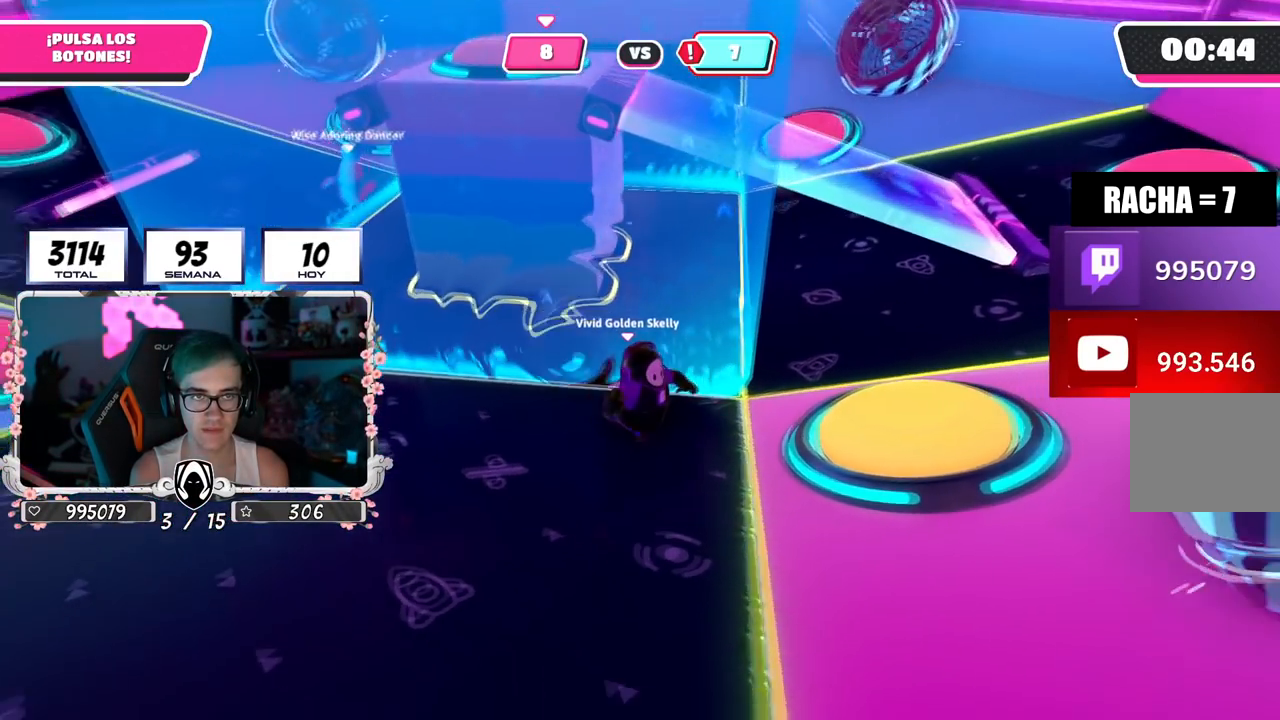
{"buttons": [], "left_stick": "center", "right_stick": "center", "events": [[100, "right_stick", "center"], [150, "left_stick", "center"]]}
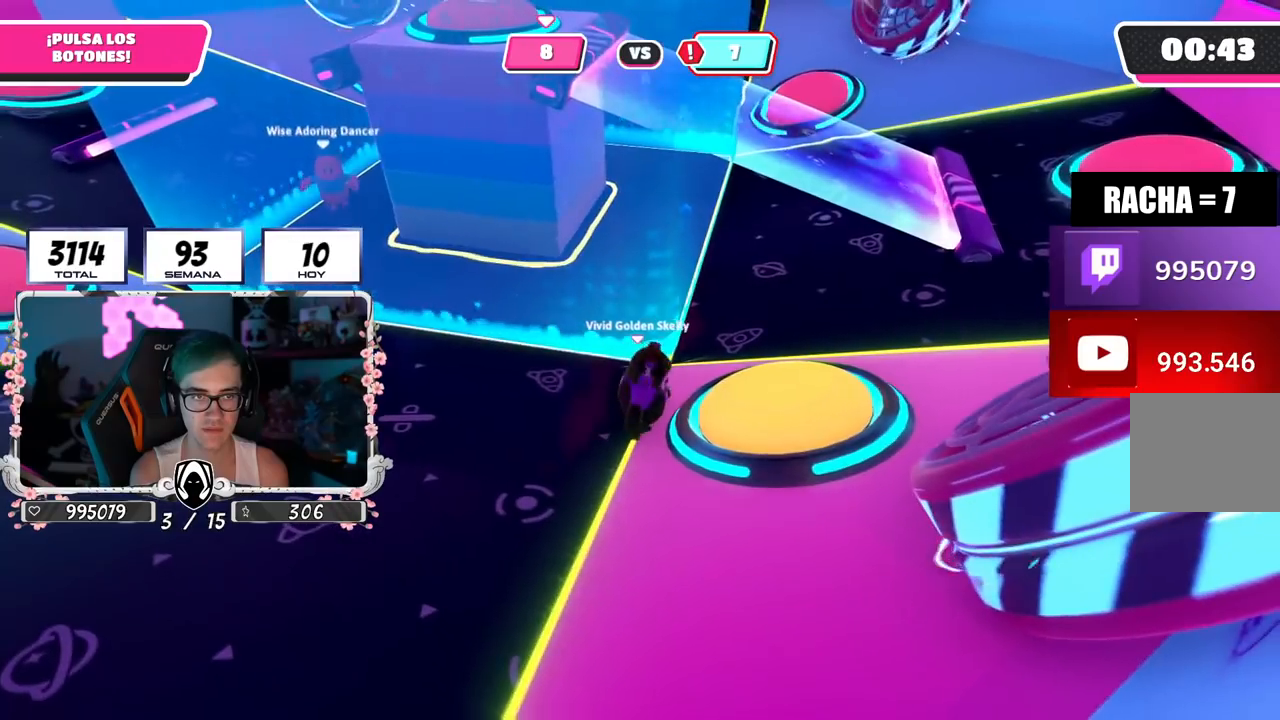
{"buttons": [], "left_stick": "center", "right_stick": "center", "events": [[150, "right_stick", "down"], [217, "right_stick", "center"]]}
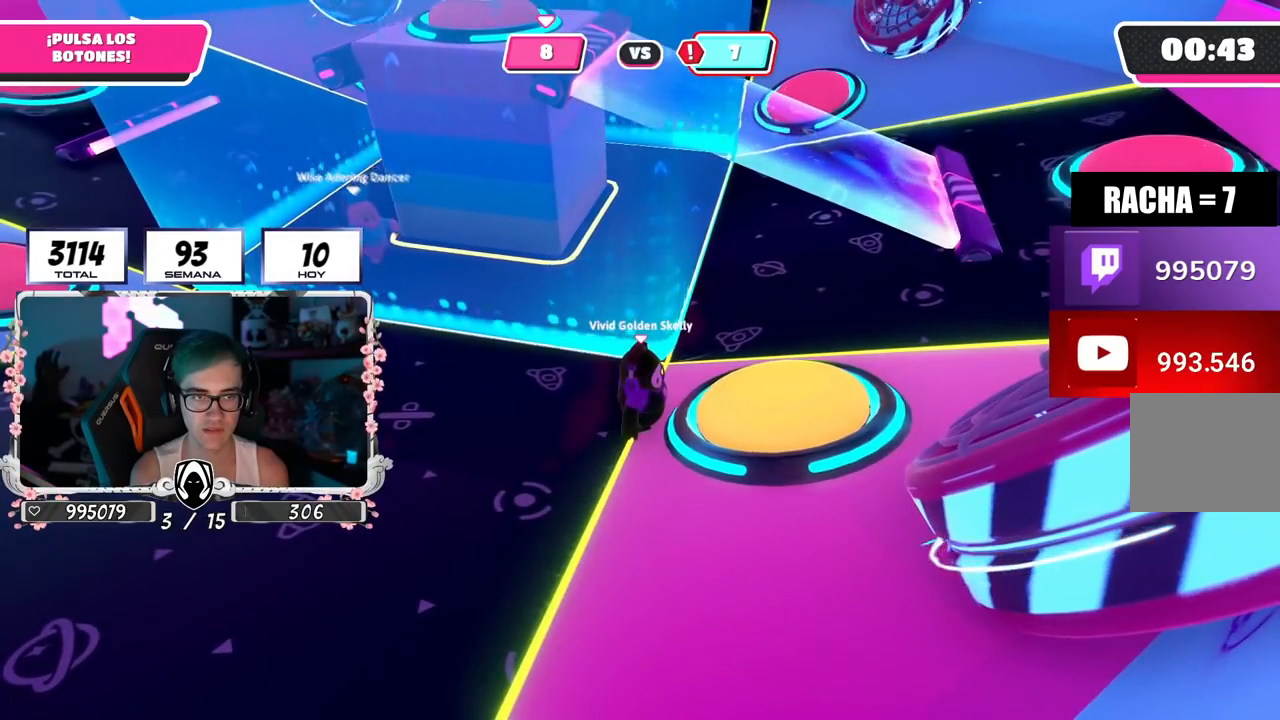
{"buttons": [], "left_stick": "right", "right_stick": "center", "events": [[300, "CROSS", "down"], [300, "left_stick", "right"], [350, "SQUARE", "down"], [467, "CROSS", "up"], [467, "SQUARE", "up"]]}
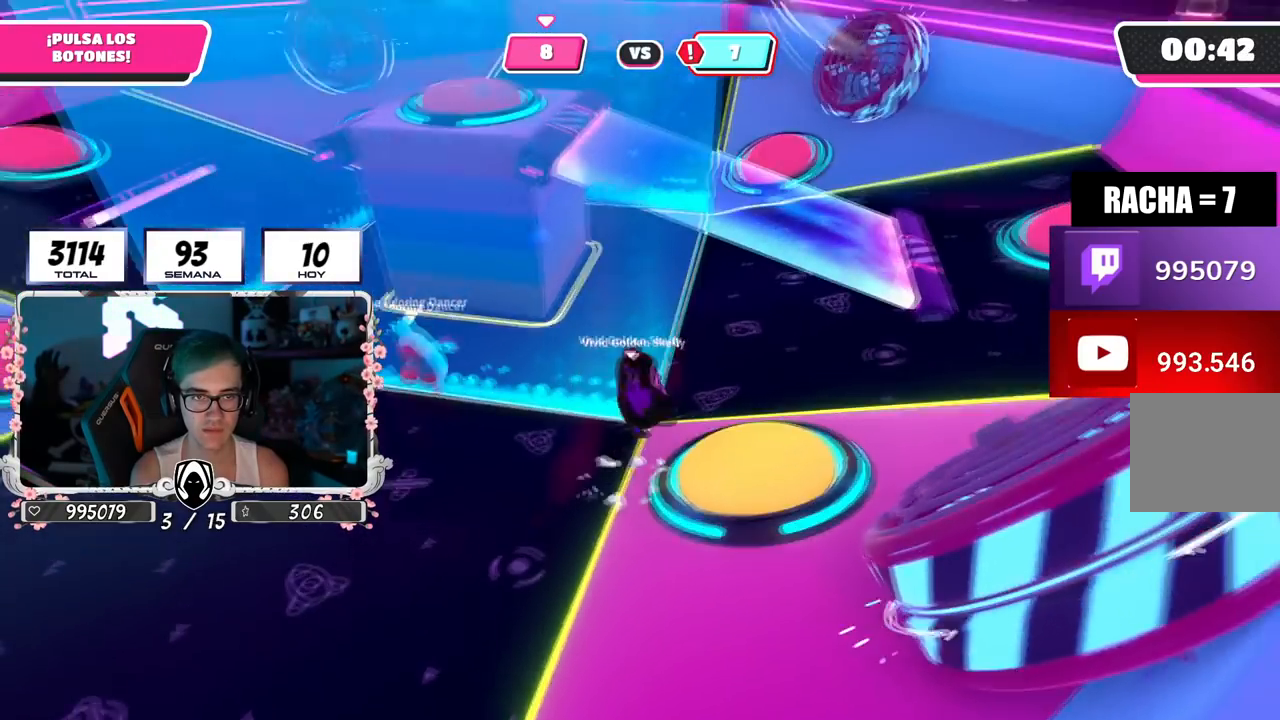
{"buttons": [], "left_stick": "up-left", "right_stick": "center", "events": [[134, "right_stick", "up-left"], [200, "left_stick", "up"], [351, "left_stick", "up-left"], [401, "right_stick", "center"]]}
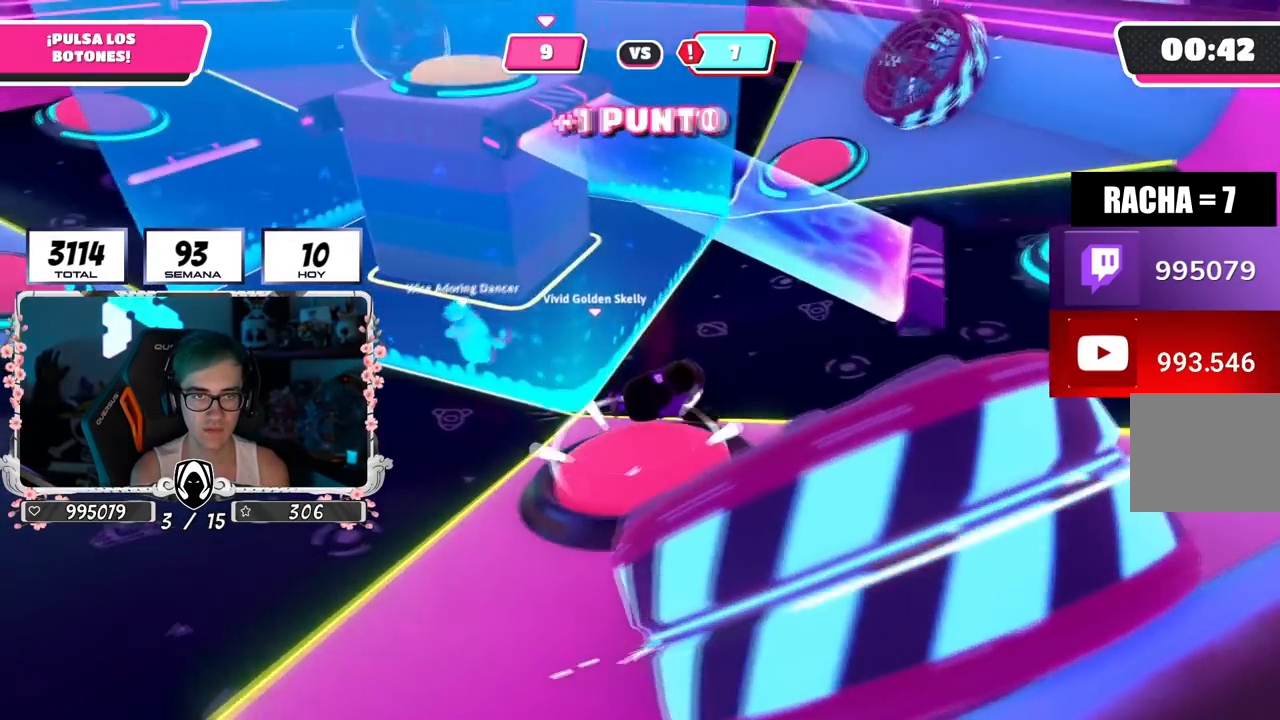
{"buttons": [], "left_stick": "up", "right_stick": "down", "events": [[183, "right_stick", "down-left"], [333, "right_stick", "down"], [417, "left_stick", "up"]]}
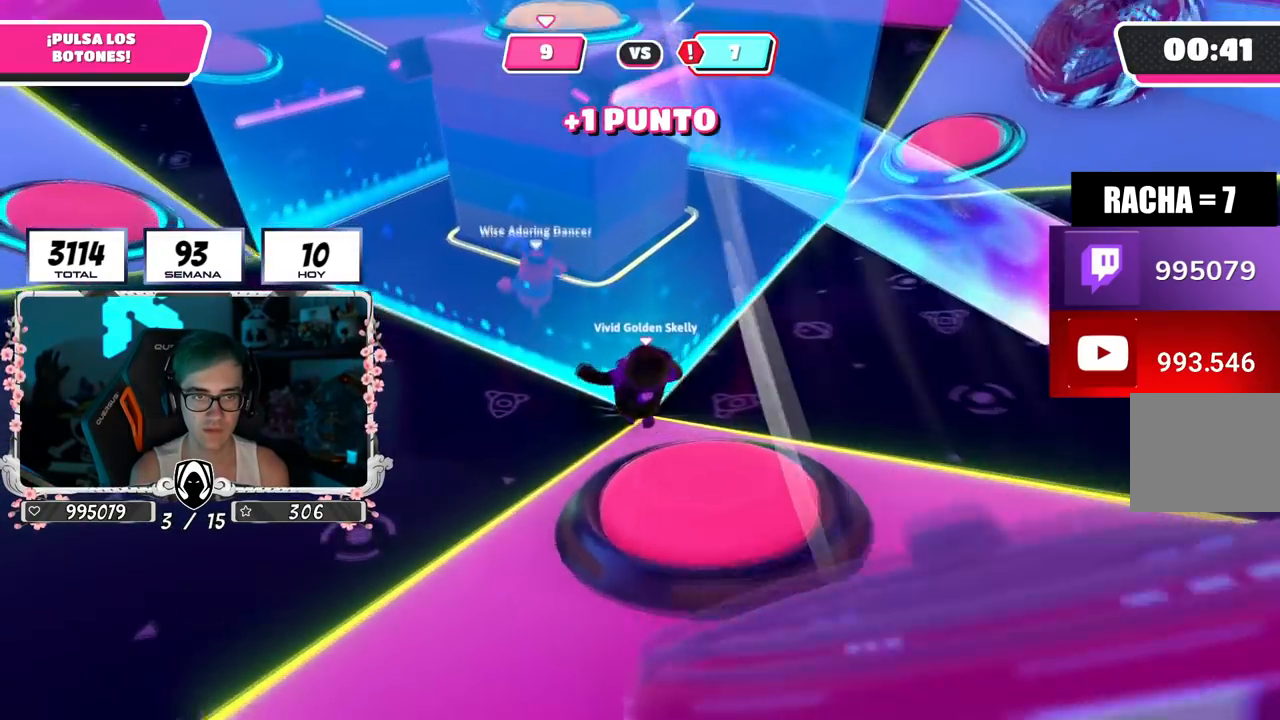
{"buttons": [], "left_stick": "up", "right_stick": "center", "events": [[34, "right_stick", "center"], [167, "left_stick", "left"], [217, "CROSS", "down"], [334, "left_stick", "up"], [351, "CROSS", "up"], [351, "right_stick", "down"], [434, "right_stick", "center"]]}
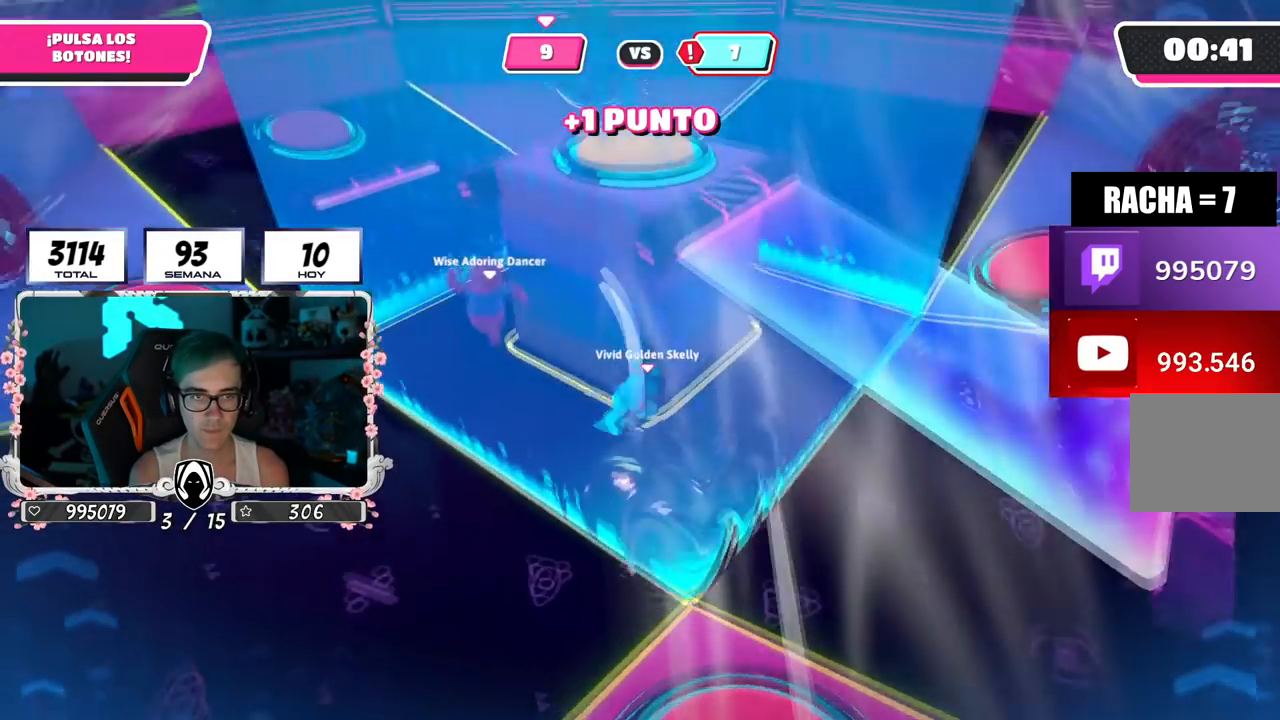
{"buttons": [], "left_stick": "up", "right_stick": "center", "events": [[300, "SQUARE", "down"], [450, "SQUARE", "up"]]}
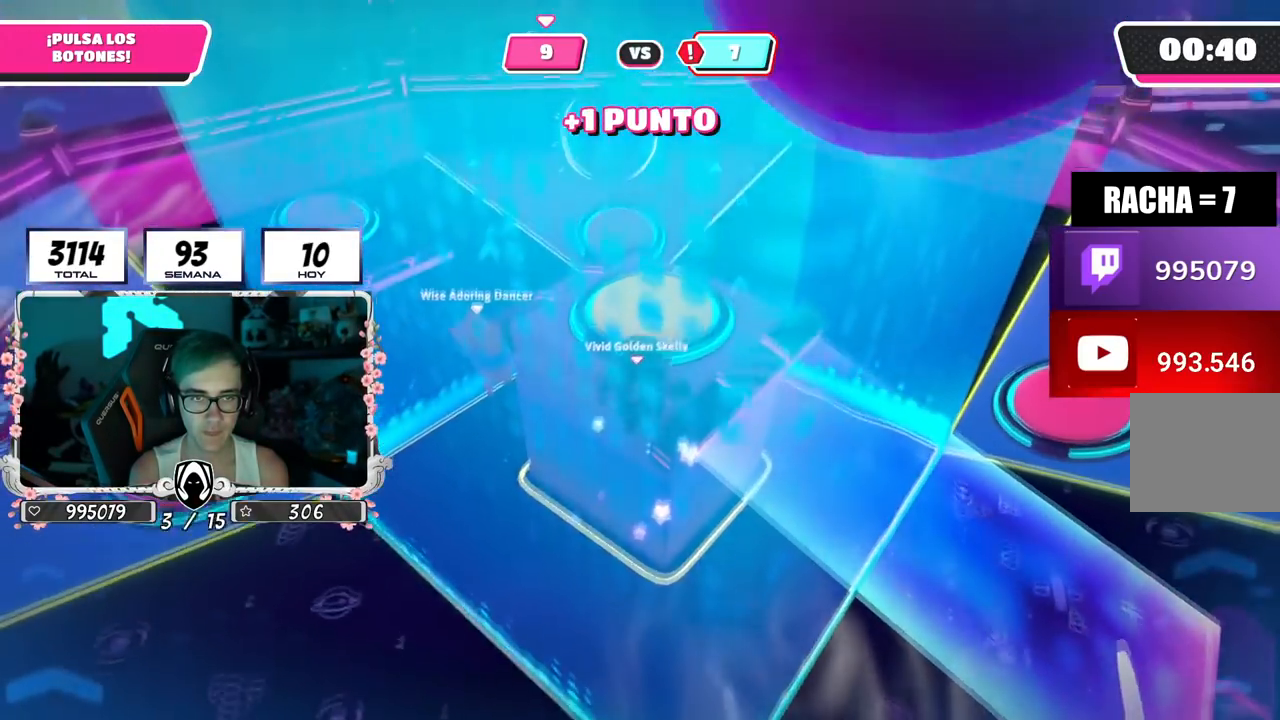
{"buttons": [], "left_stick": "up", "right_stick": "center", "events": [[117, "right_stick", "down"], [317, "right_stick", "center"]]}
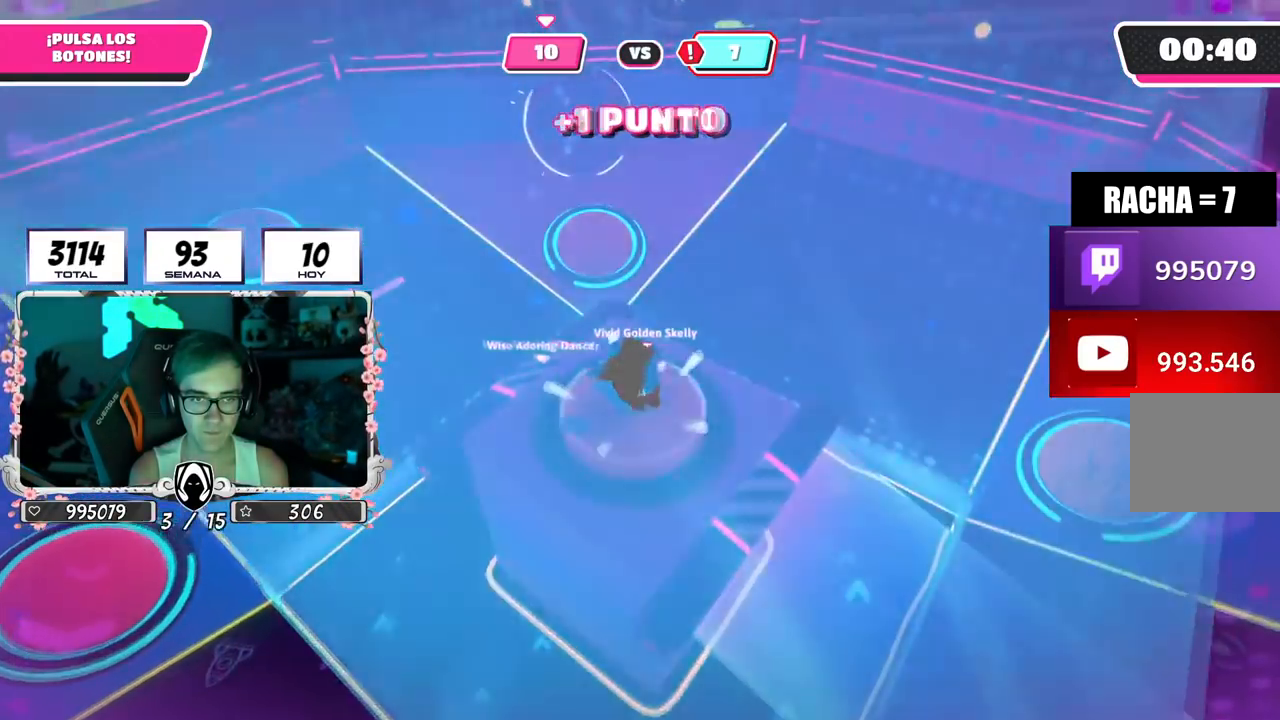
{"buttons": [], "left_stick": "down-right", "right_stick": "down-right", "events": [[250, "right_stick", "down-right"], [333, "left_stick", "right"], [433, "left_stick", "down-right"]]}
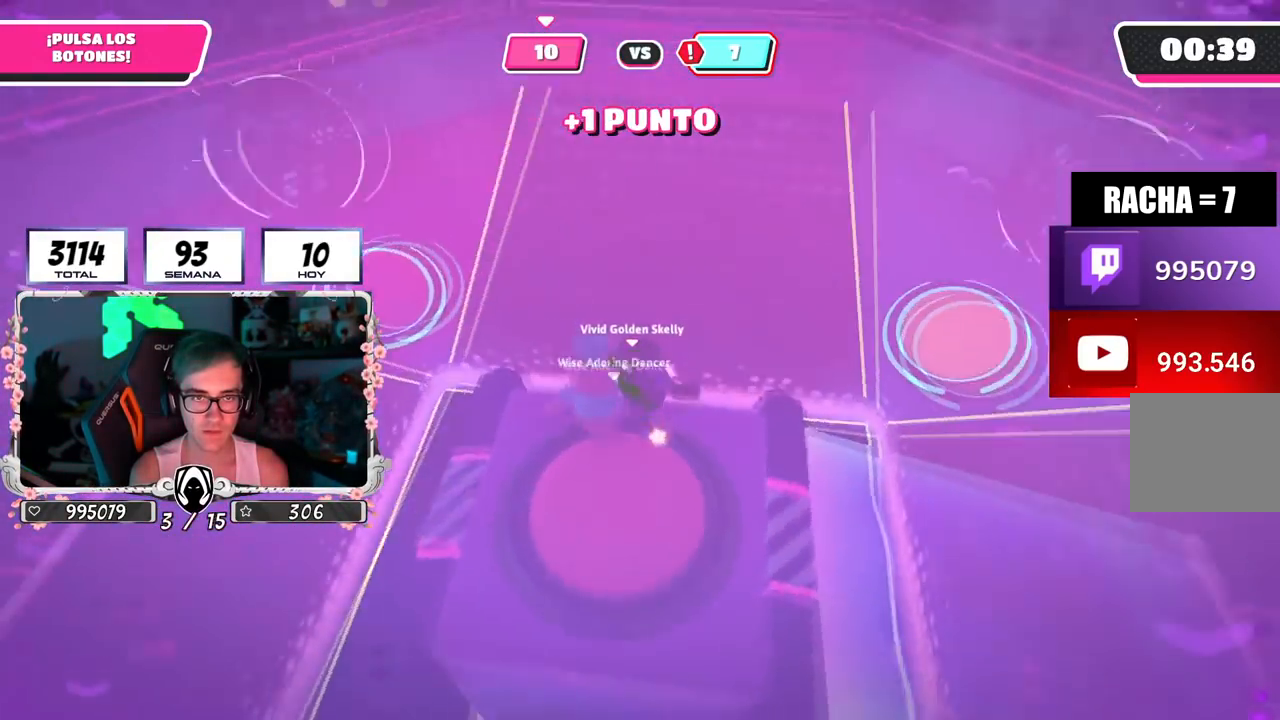
{"buttons": [], "left_stick": "up-left", "right_stick": "center", "events": [[167, "right_stick", "right"], [184, "left_stick", "up-right"], [267, "left_stick", "up"], [284, "right_stick", "center"], [367, "left_stick", "up-left"]]}